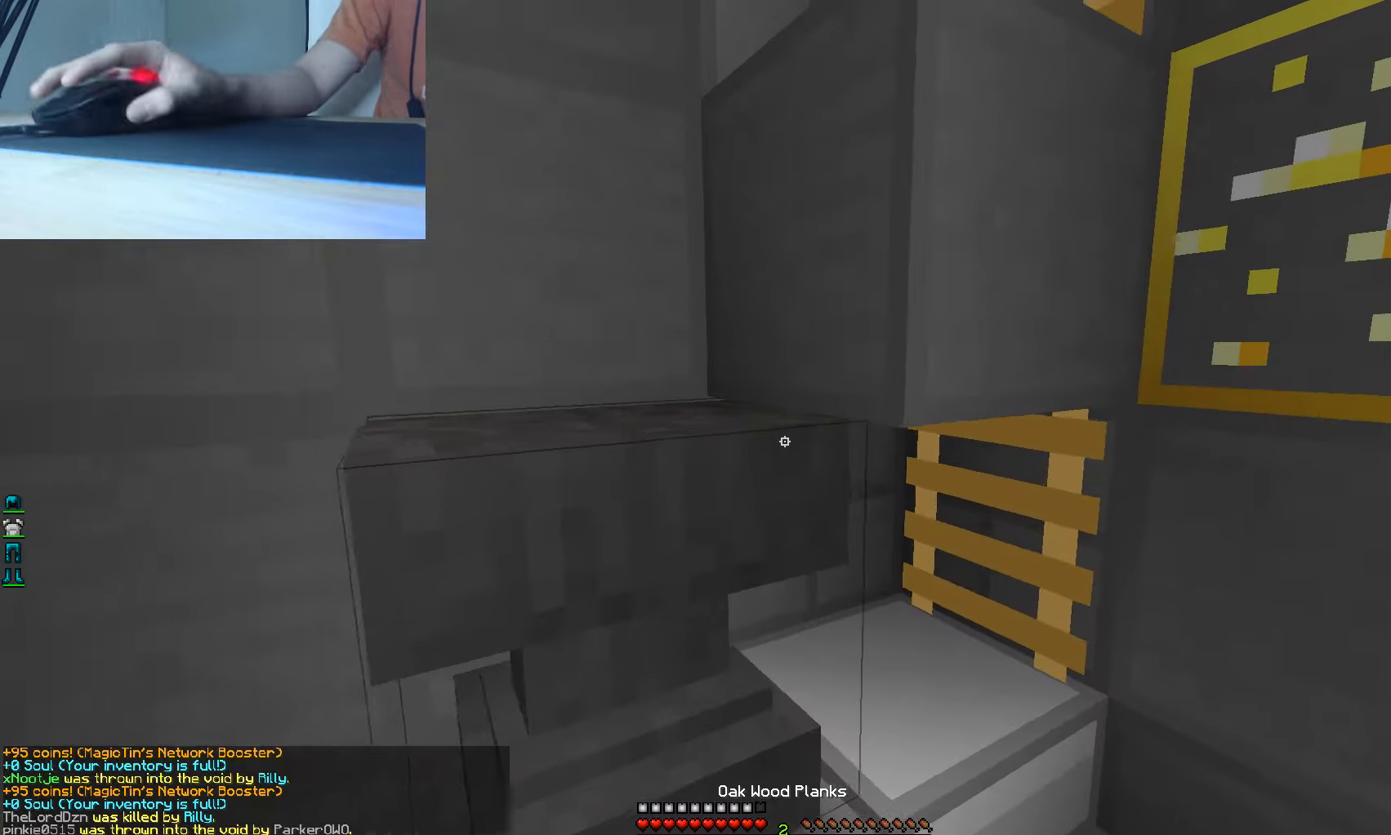
Gameplay with keyboard and mouse; each line is a JSON object with the keys and mouse buttons held at the frame after it. "events" lists presses ("down") and releases ("up") of "a", "d", "s", "w", "mouse_left" and "mouse_right" between this image and that frame as [ms after this image, input, new state], when the widget could be followed in between. "mouse_left", "mouse_right" = the "left", "right" buttons of the "mouse" list. No other keys are recorded. Fast repeated clicks can show as one long hold. Mouse movement is not recorded.
{"keys": [], "mouse": [], "events": [[17, "a", "up"], [217, "d", "down"], [400, "d", "up"]]}
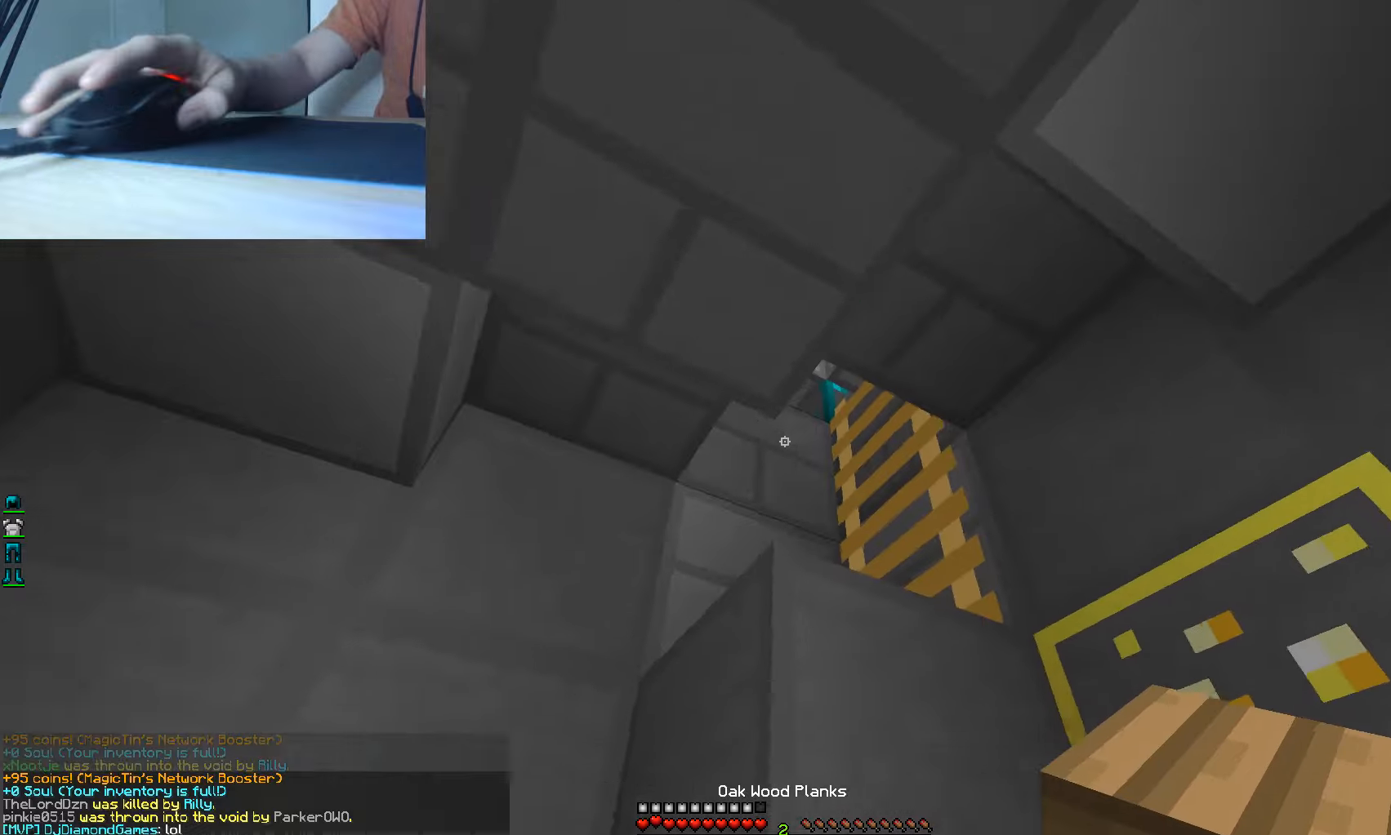
{"keys": [], "mouse": [], "events": [[66, "d", "down"], [250, "d", "up"]]}
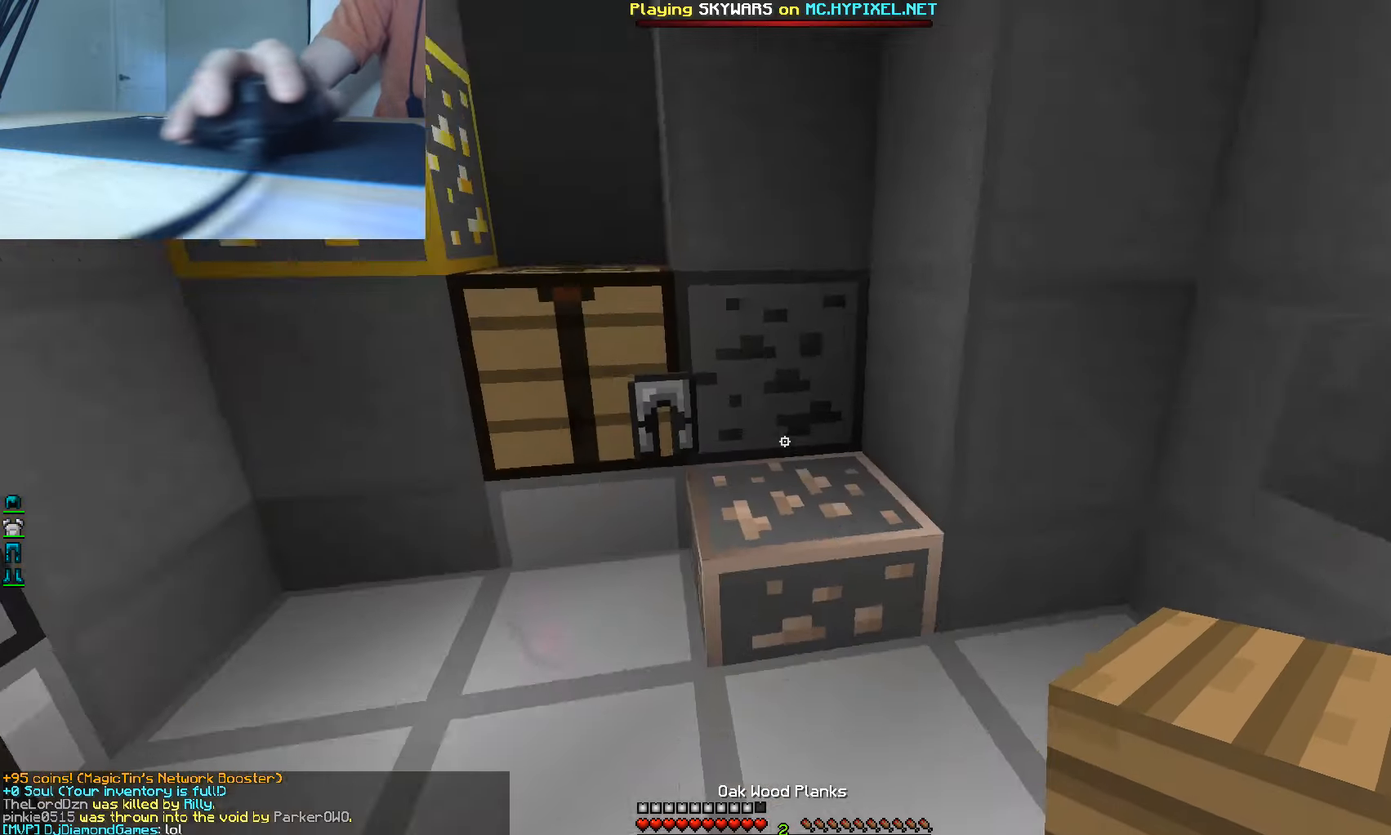
{"keys": [], "mouse": [], "events": [[116, "a", "down"], [166, "w", "down"], [350, "a", "up"], [350, "w", "up"]]}
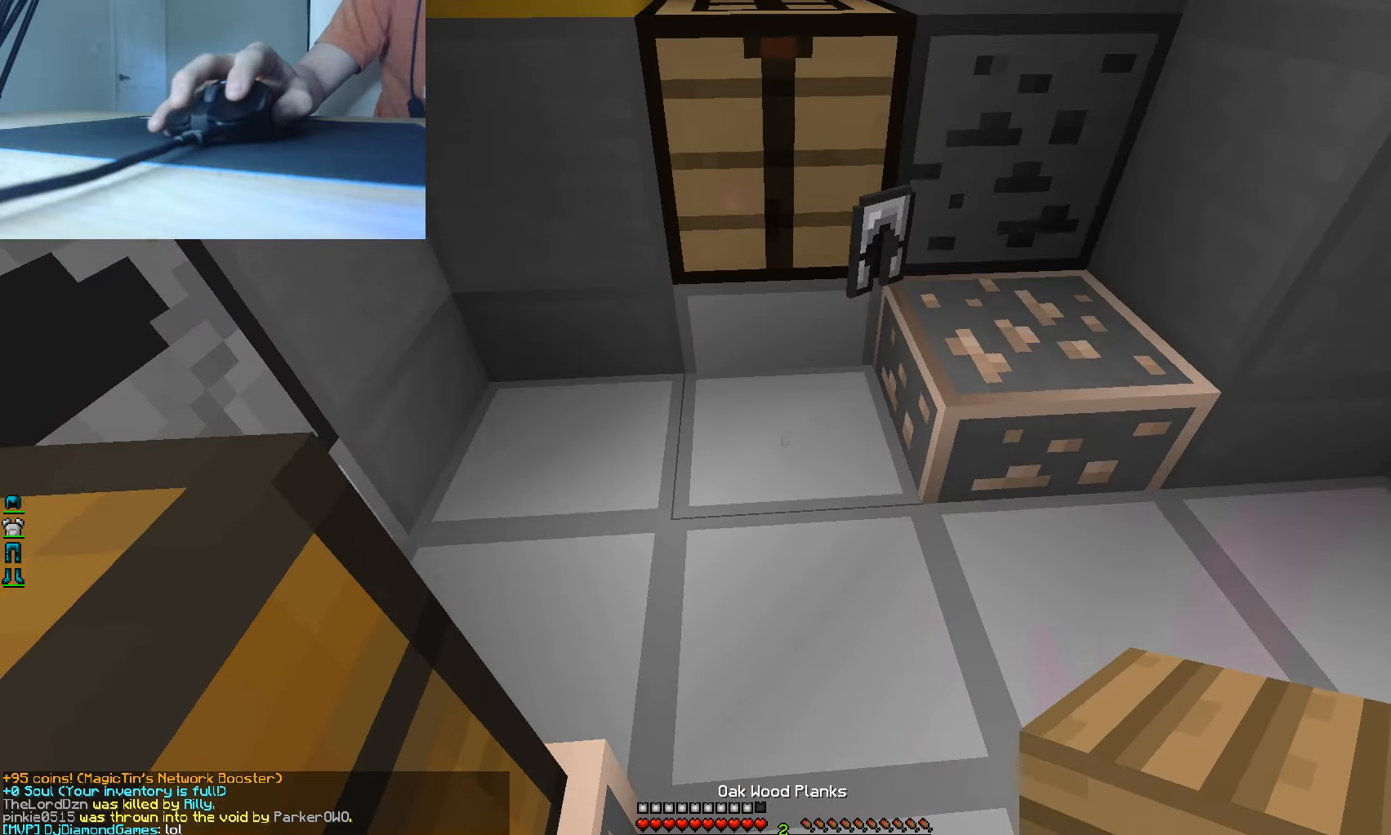
{"keys": [], "mouse": ["left"], "events": [[400, "mouse_left", "down"]]}
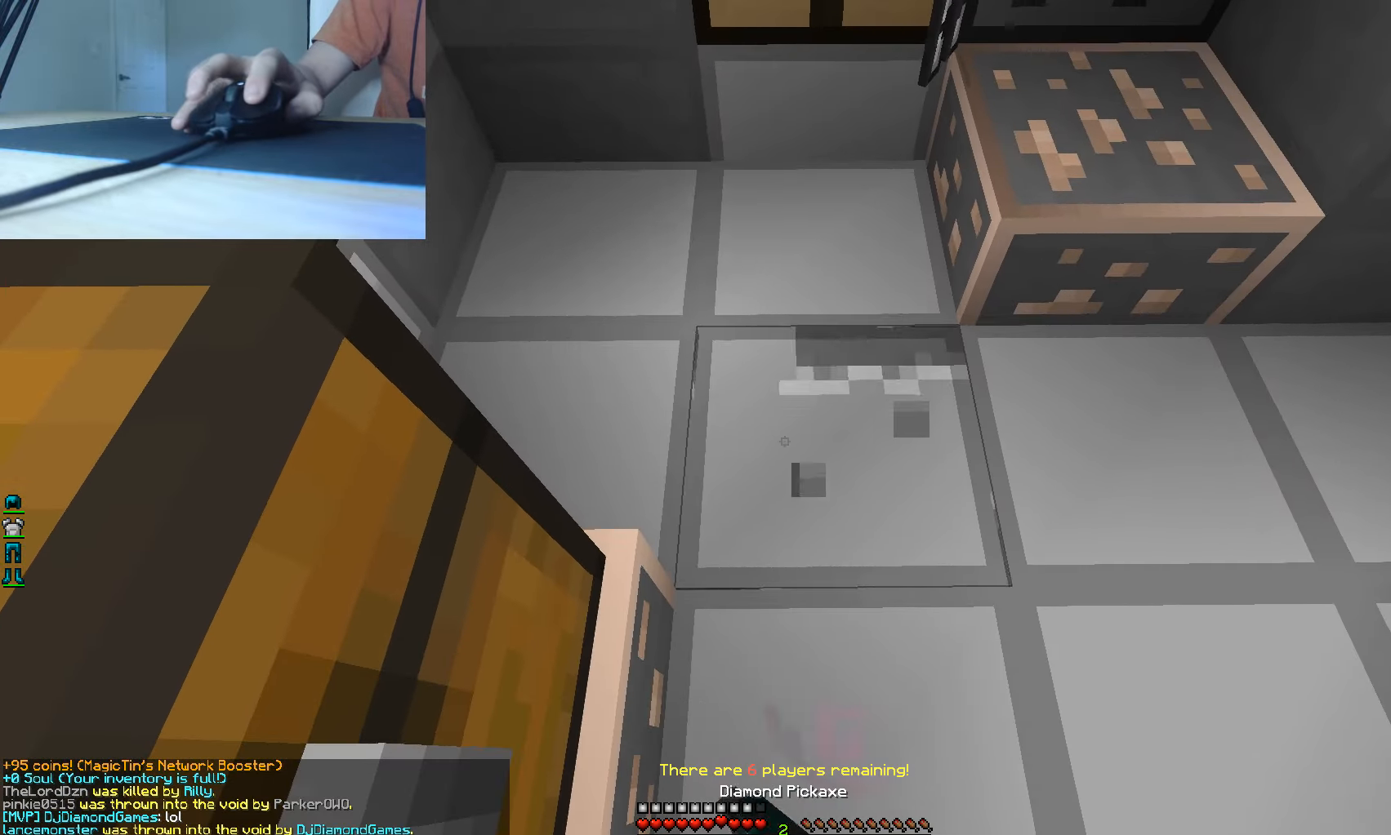
{"keys": [], "mouse": [], "events": [[466, "mouse_left", "up"]]}
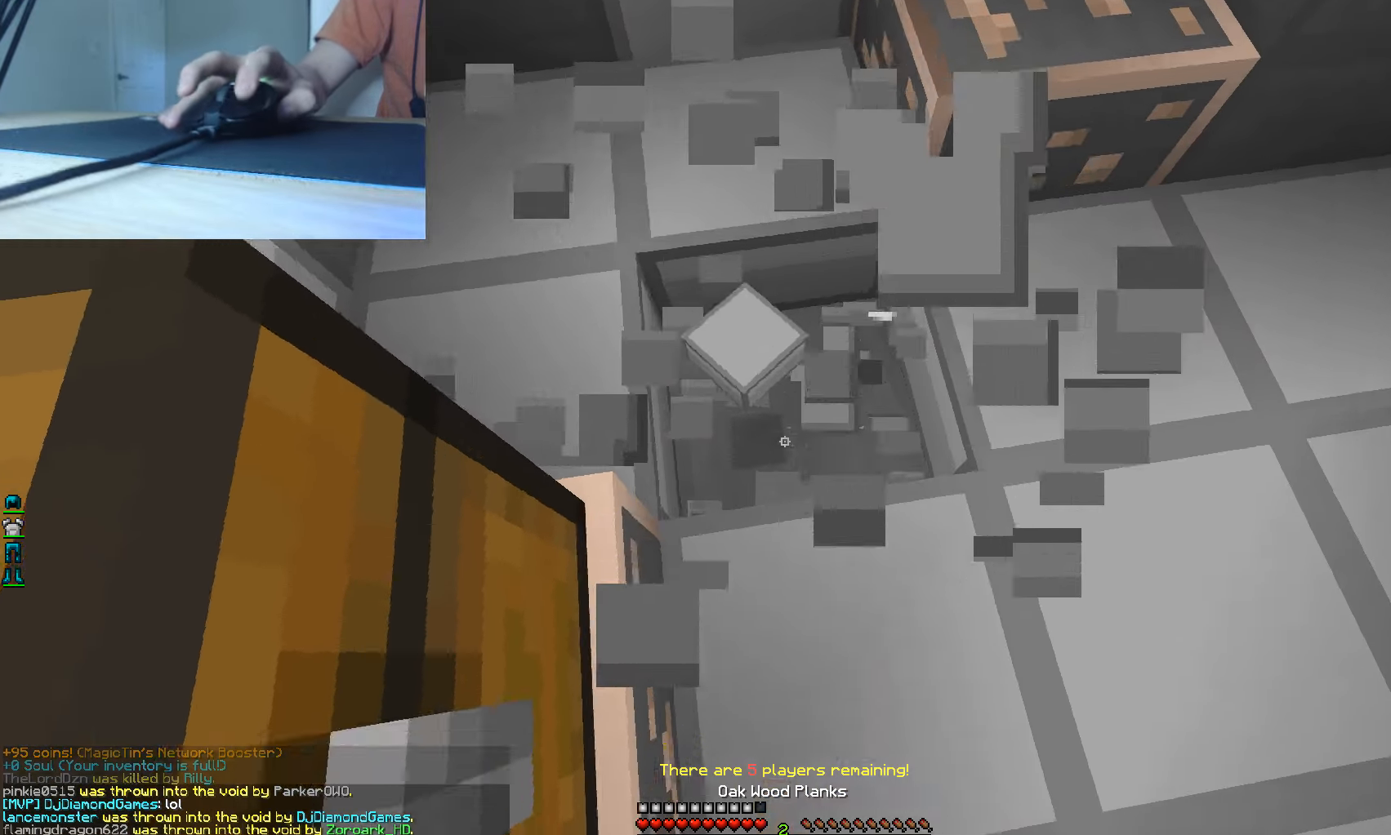
{"keys": ["w"], "mouse": ["right"], "events": [[116, "w", "down"], [233, "mouse_right", "down"], [350, "mouse_right", "up"], [383, "mouse_right", "down"]]}
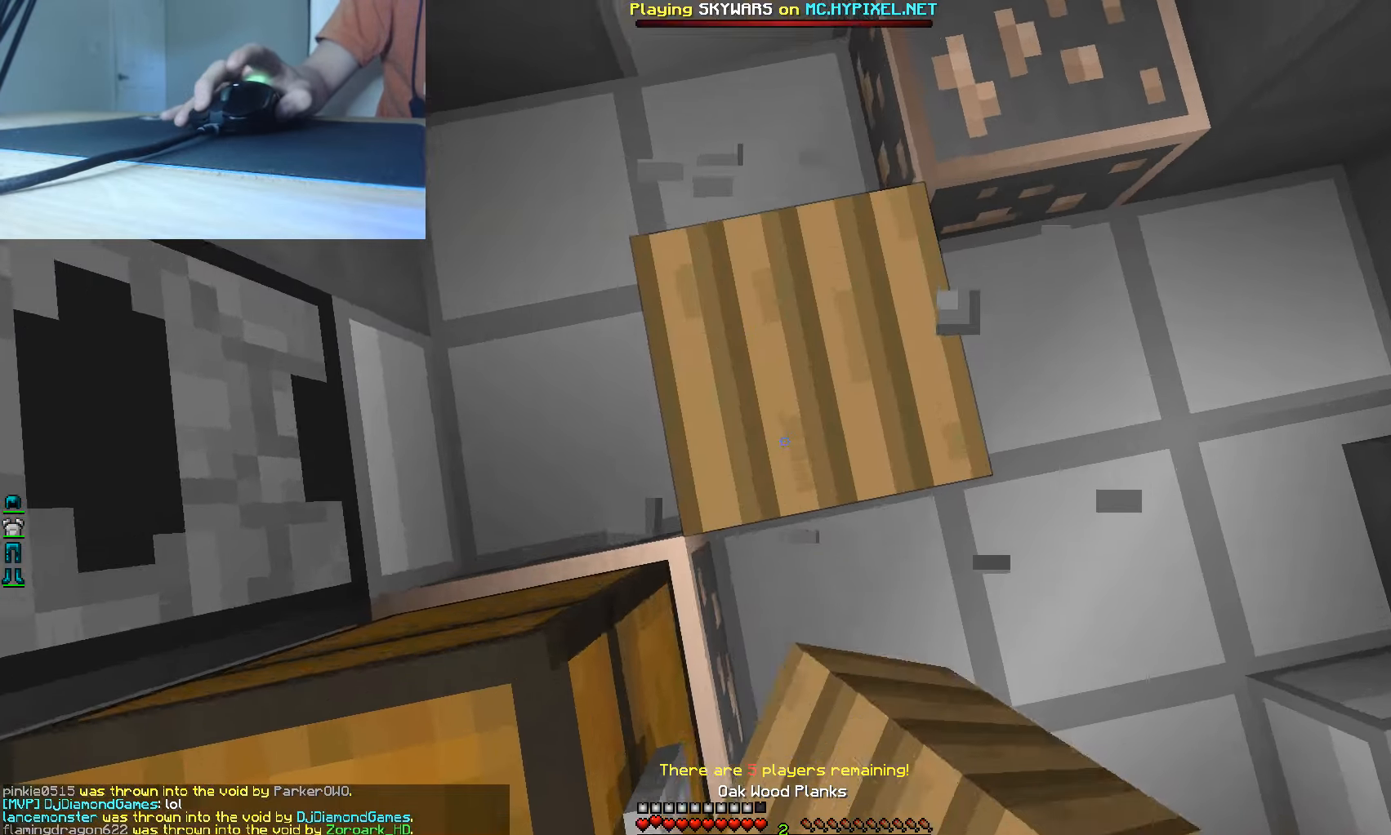
{"keys": [], "mouse": ["right"], "events": [[33, "w", "up"], [183, "mouse_right", "up"], [216, "mouse_right", "down"], [316, "mouse_right", "up"], [316, "w", "down"], [333, "mouse_right", "down"], [433, "mouse_right", "up"], [466, "mouse_right", "down"], [483, "w", "up"]]}
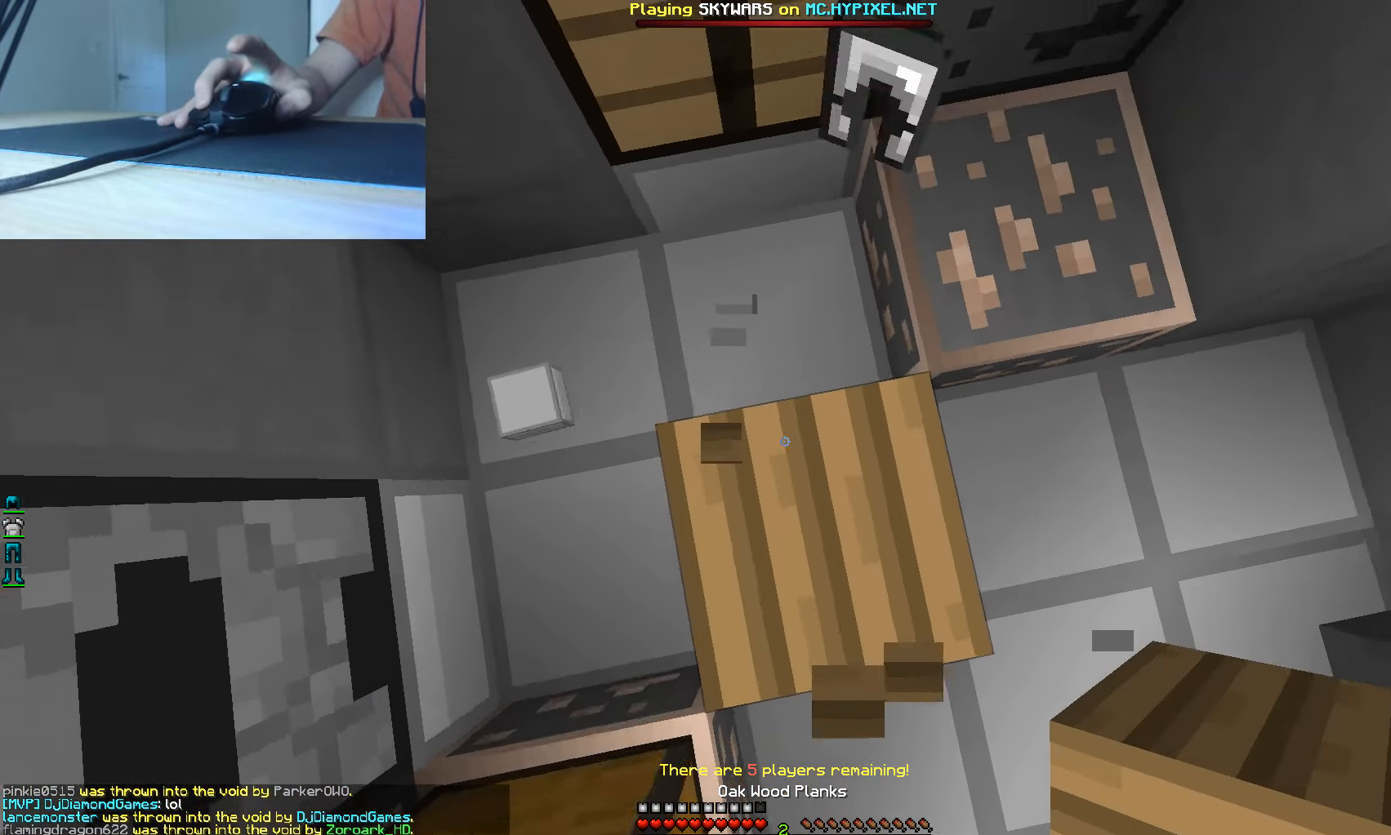
{"keys": ["s"], "mouse": ["right"], "events": [[166, "s", "down"], [183, "mouse_right", "up"], [216, "mouse_right", "down"], [316, "mouse_right", "up"], [333, "mouse_right", "down"], [400, "s", "up"], [433, "mouse_right", "up"], [450, "mouse_right", "down"], [466, "s", "down"]]}
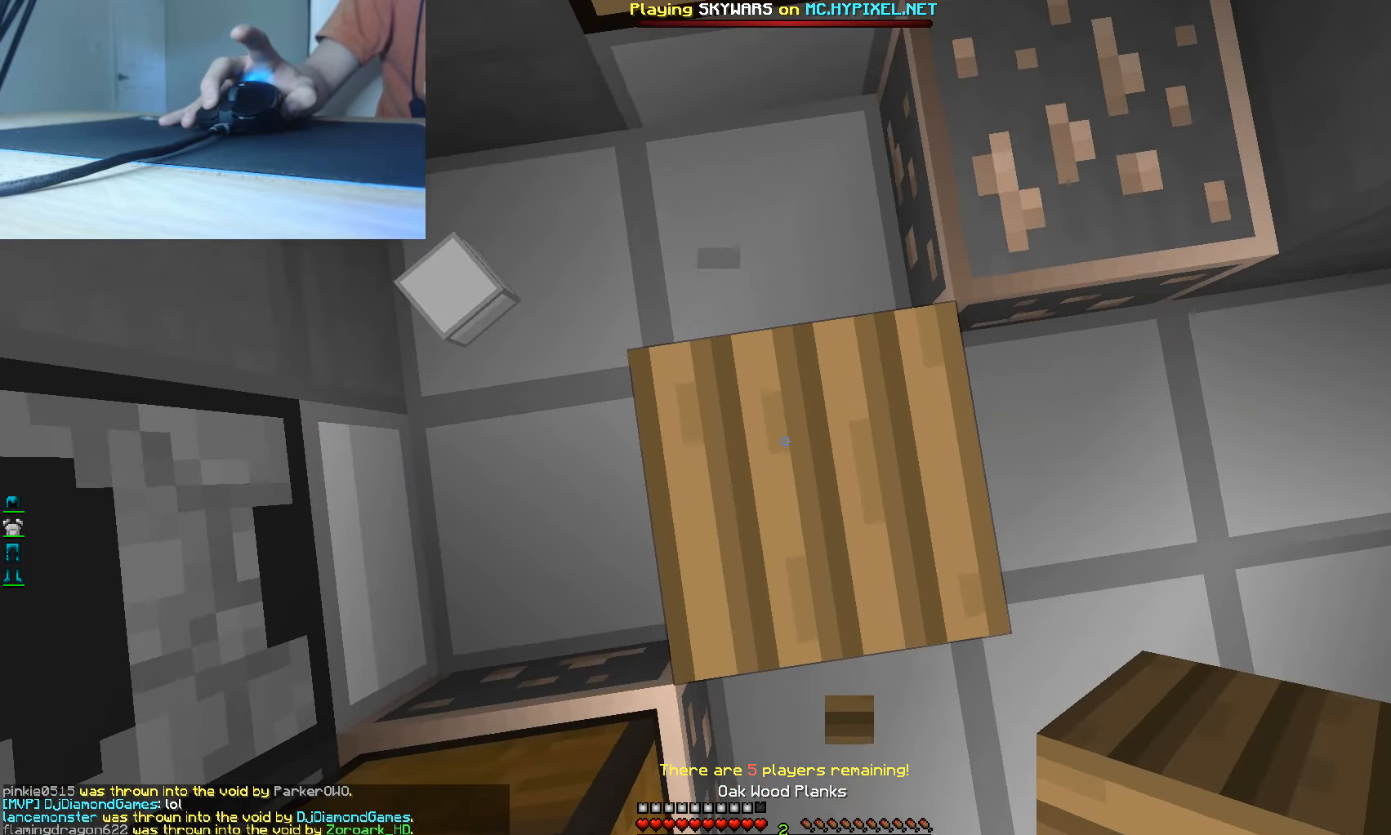
{"keys": [], "mouse": ["right"], "events": [[100, "s", "up"], [183, "mouse_right", "up"], [216, "mouse_right", "down"], [450, "mouse_right", "up"], [466, "mouse_right", "down"]]}
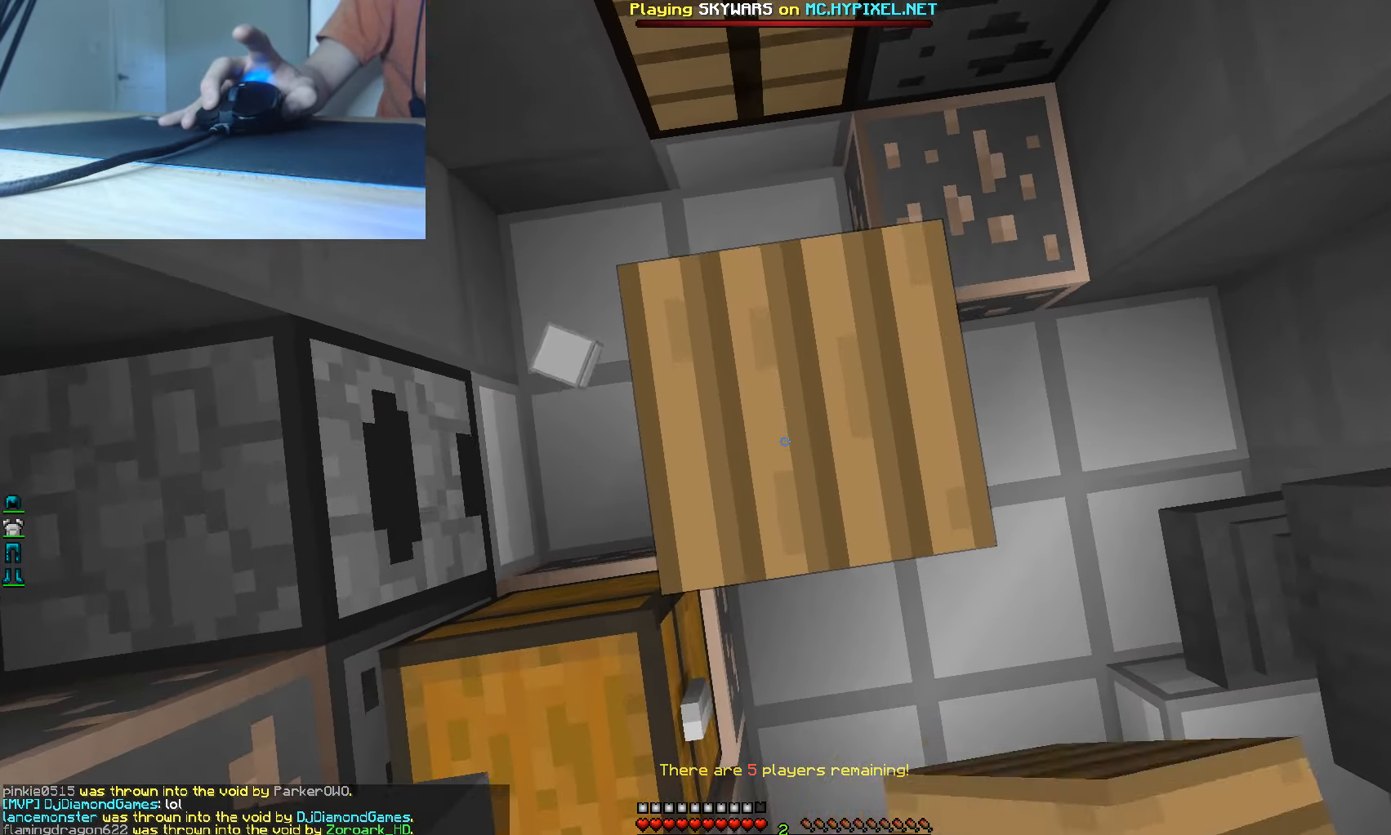
{"keys": [], "mouse": ["right"], "events": [[183, "mouse_right", "up"], [200, "mouse_right", "down"], [316, "mouse_right", "up"], [333, "mouse_right", "down"]]}
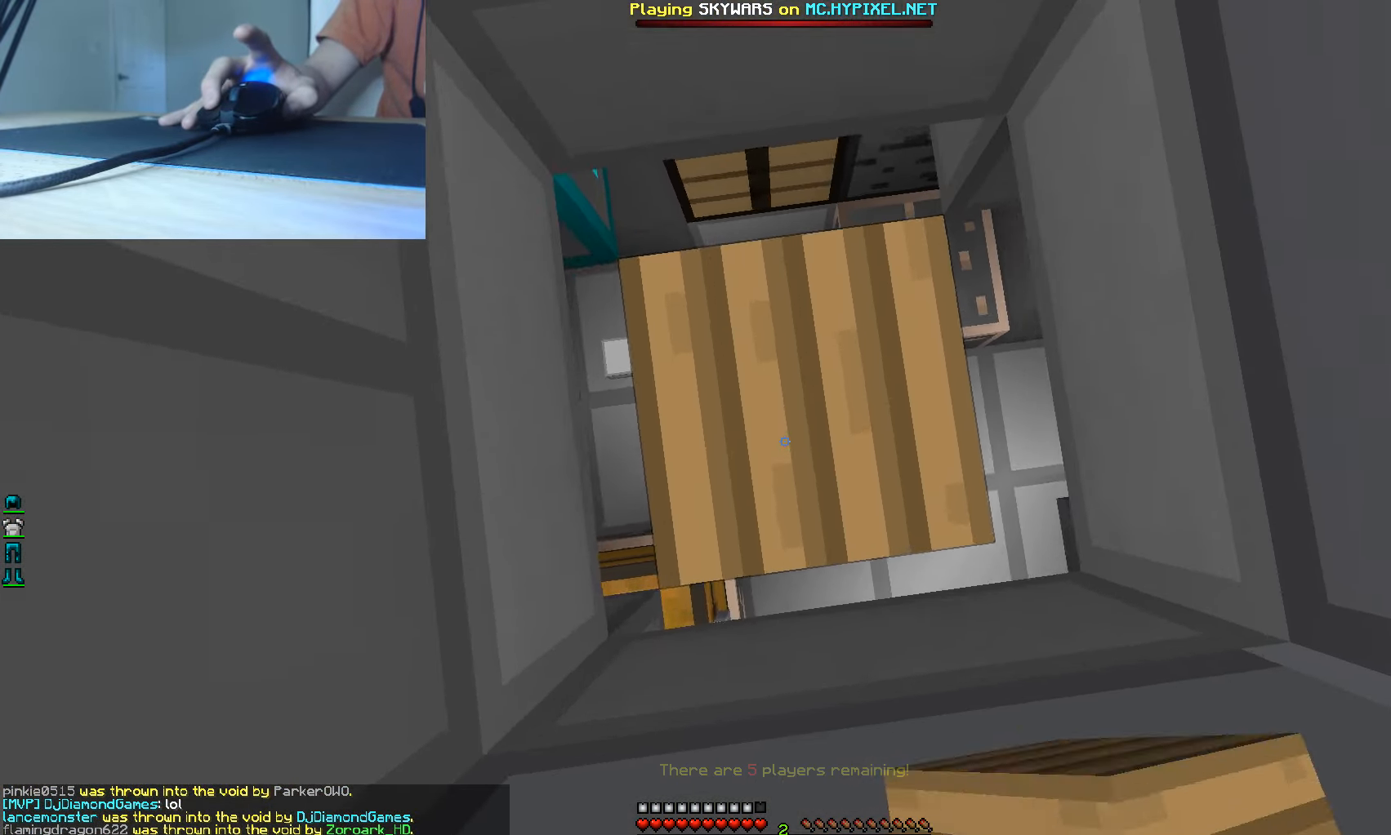
{"keys": ["w"], "mouse": [], "events": [[50, "mouse_right", "up"], [233, "mouse_right", "down"], [266, "w", "down"], [400, "mouse_right", "up"]]}
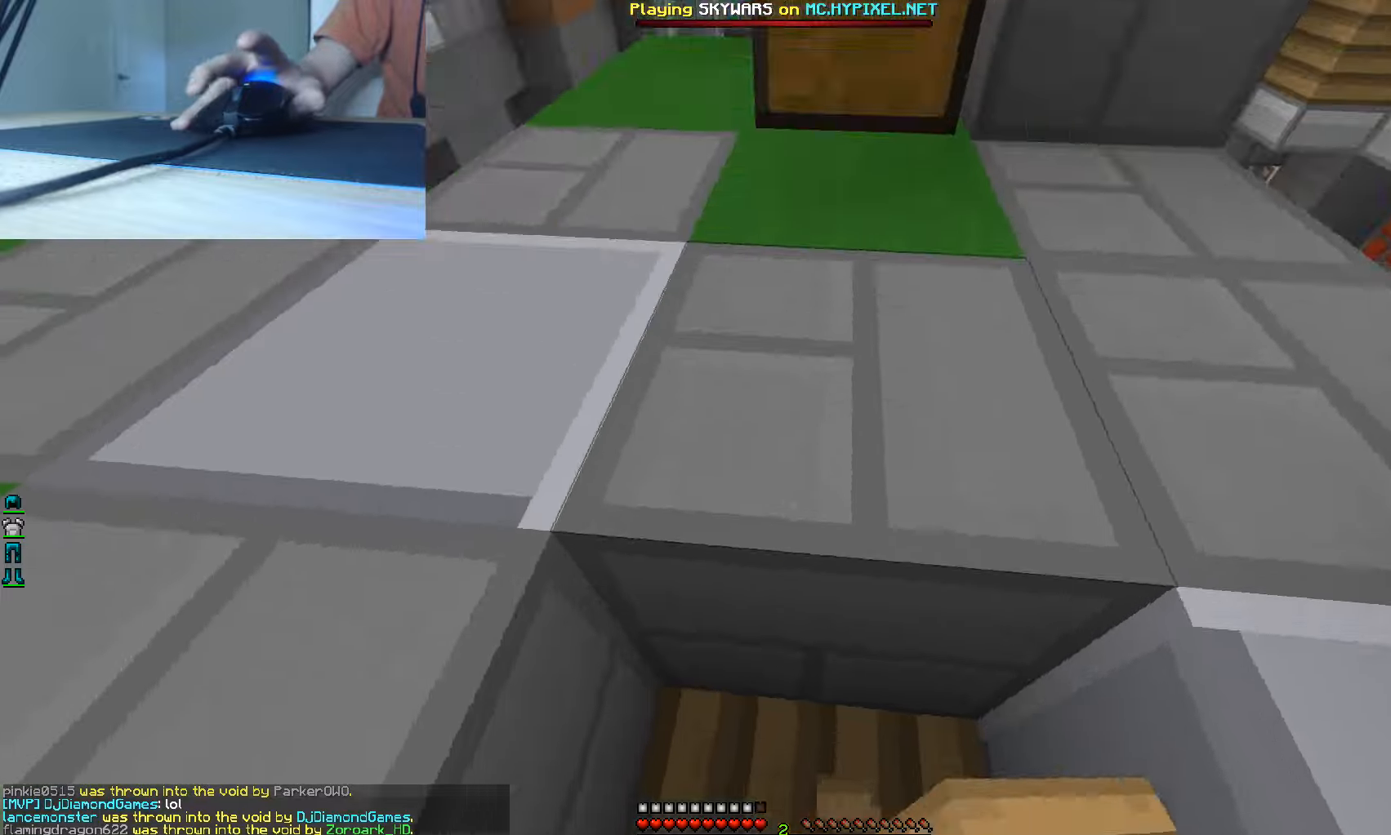
{"keys": ["w"], "mouse": [], "events": []}
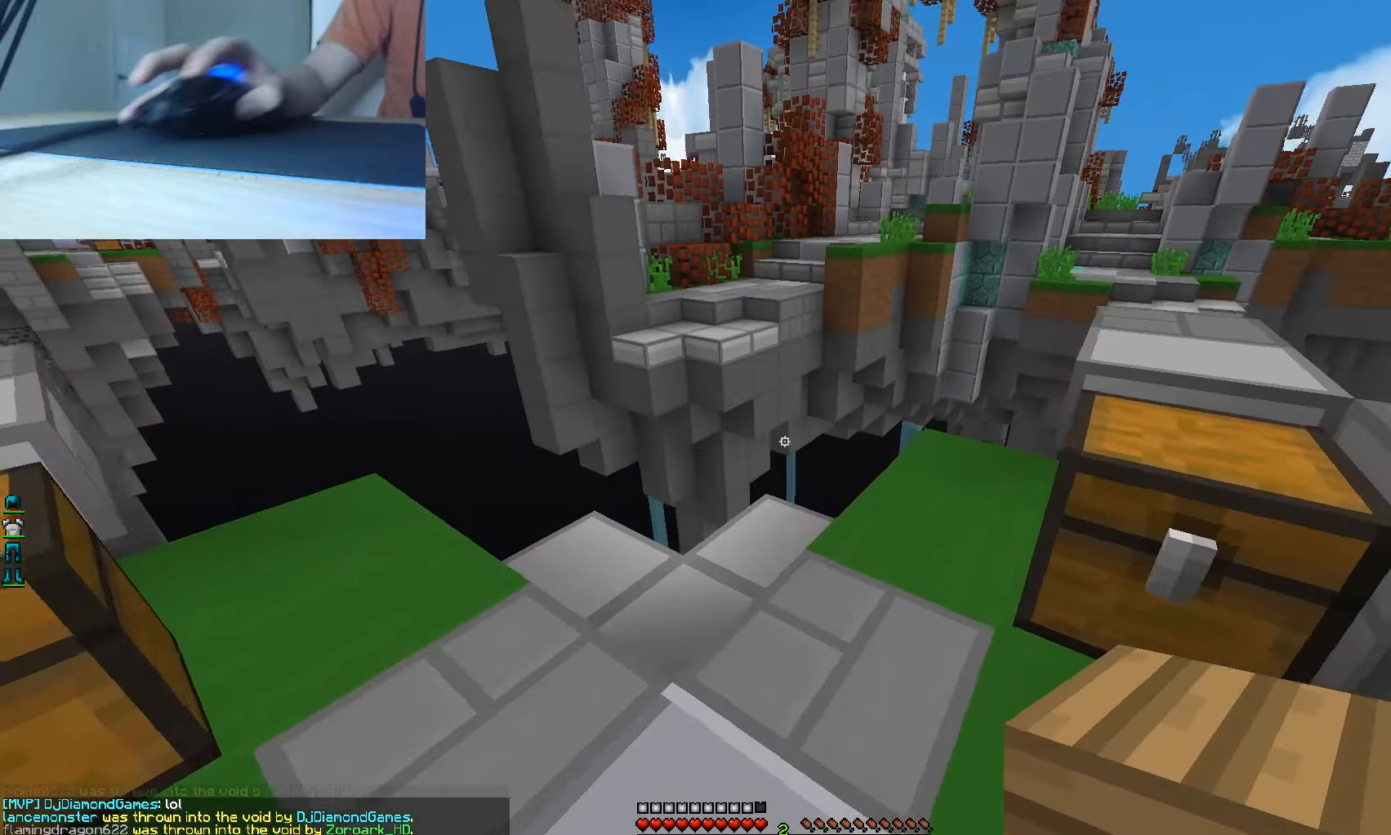
{"keys": [], "mouse": [], "events": [[50, "w", "up"], [83, "a", "down"], [200, "a", "up"], [250, "mouse_right", "down"], [283, "s", "down"], [417, "mouse_right", "up"], [483, "s", "up"]]}
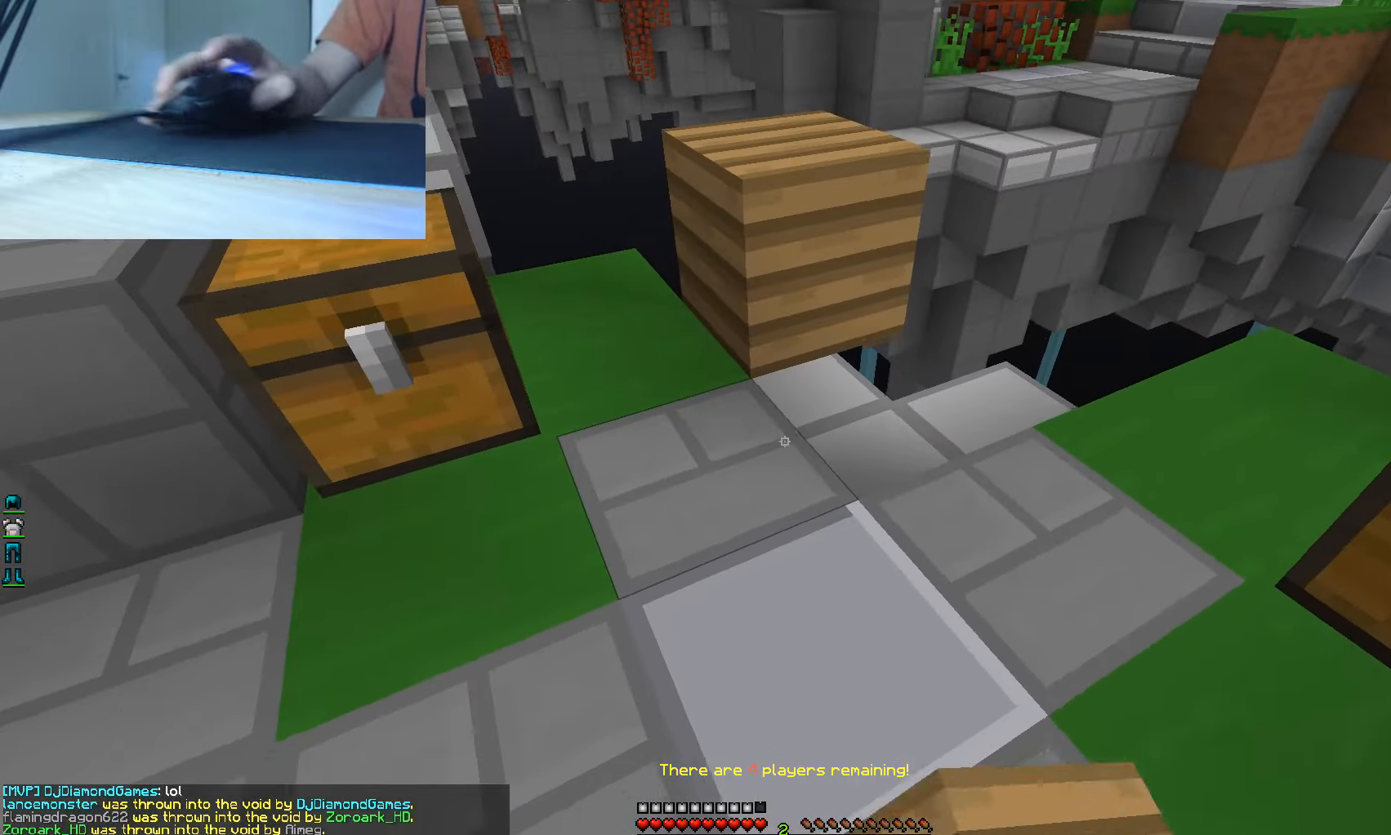
{"keys": ["d", "w"], "mouse": [], "events": [[67, "w", "down"], [317, "d", "down"]]}
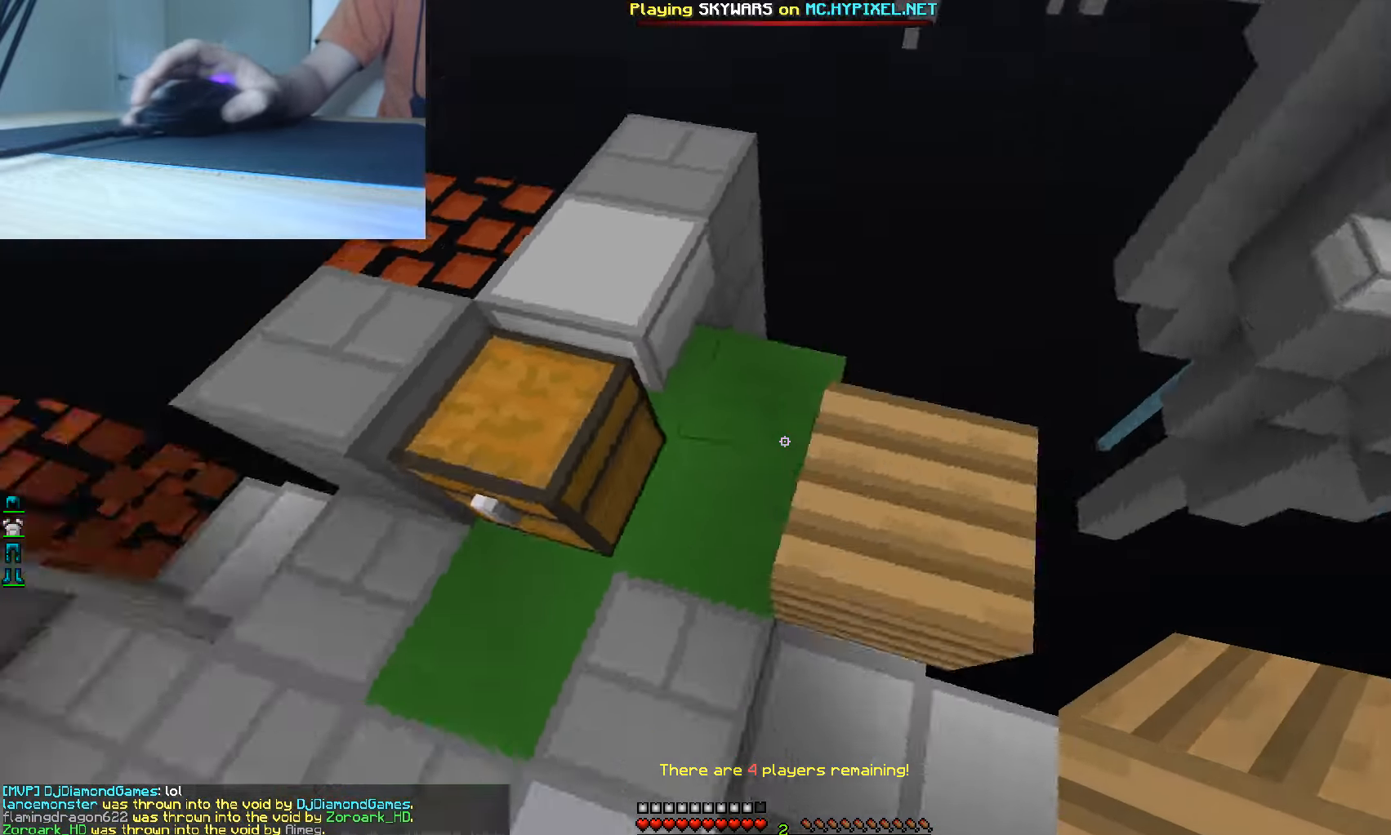
{"keys": ["d", "s"], "mouse": ["right"], "events": [[100, "w", "up"], [217, "s", "down"], [450, "mouse_right", "down"]]}
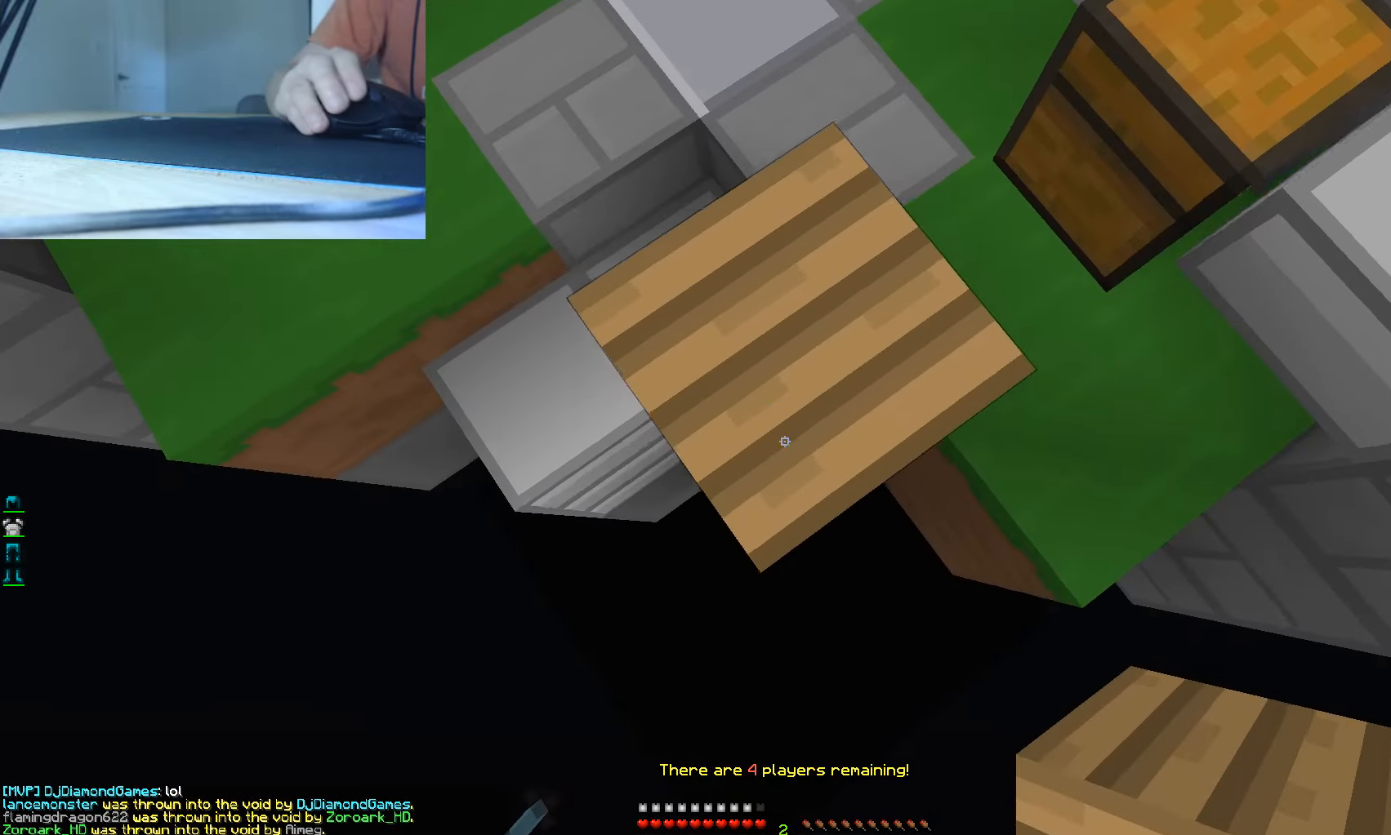
{"keys": ["d", "s"], "mouse": ["right"], "events": [[17, "a", "down"], [217, "d", "up"], [417, "a", "up"], [433, "d", "down"]]}
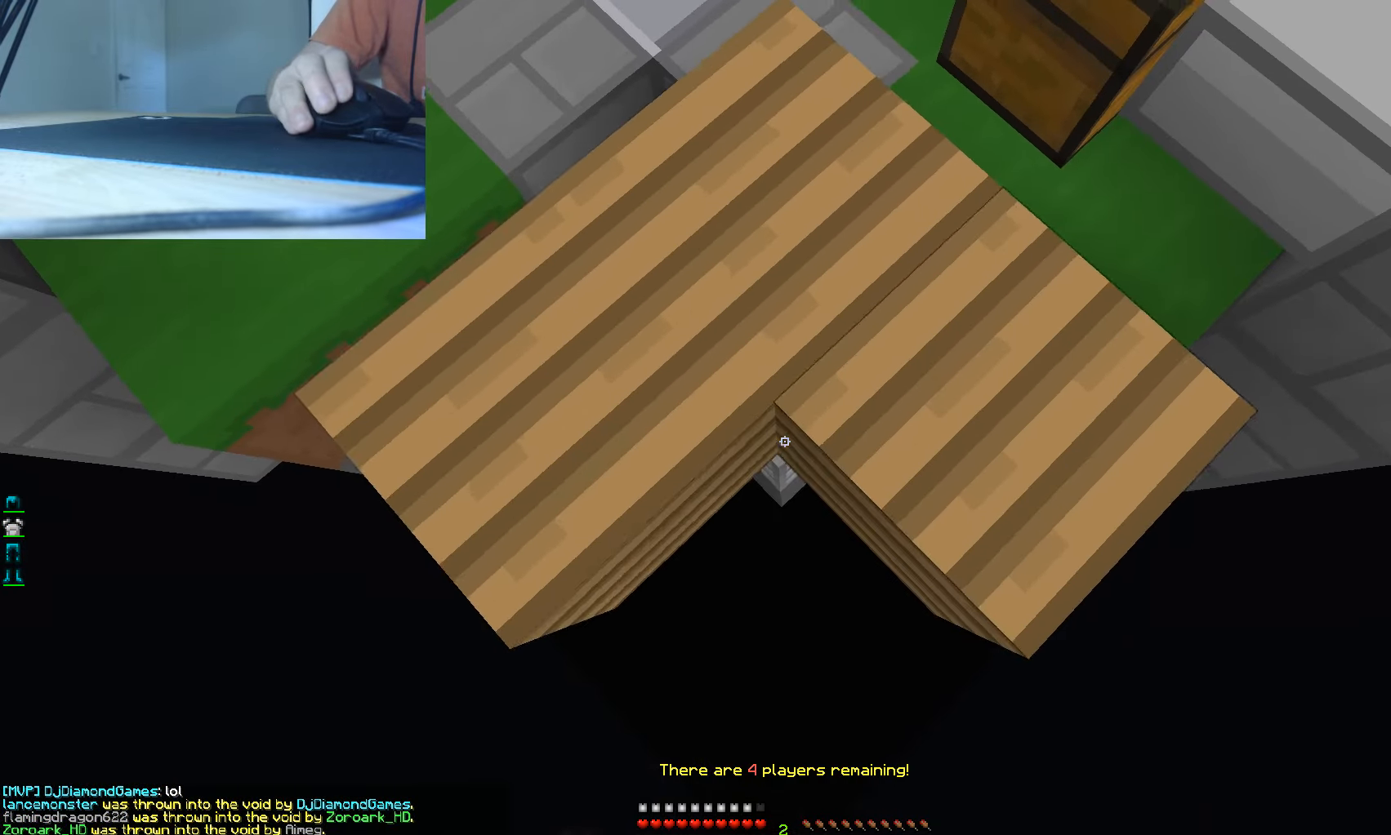
{"keys": ["s"], "mouse": ["right"]}
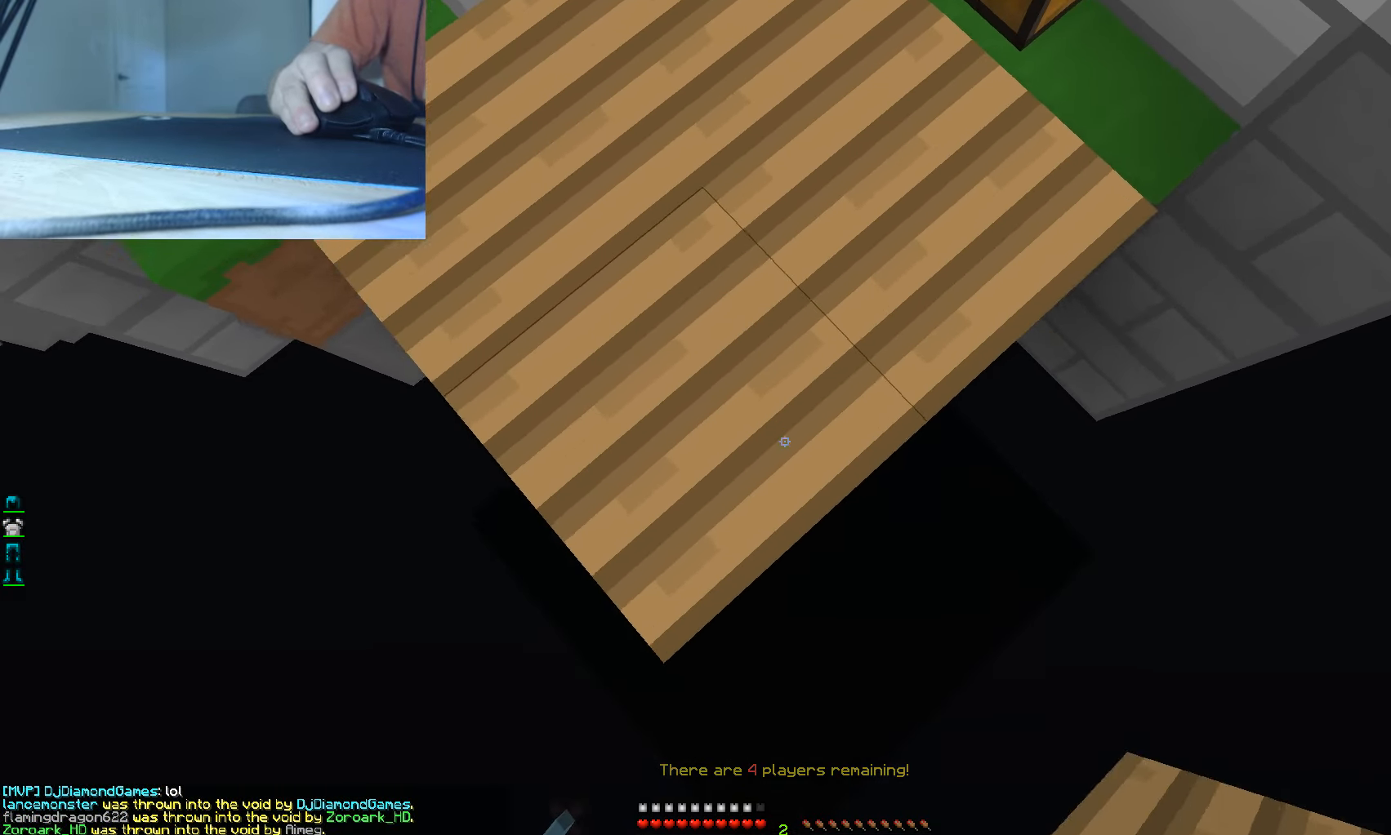
{"keys": ["a", "s"], "mouse": ["right"], "events": [[83, "d", "down"], [183, "a", "down"], [283, "d", "up"]]}
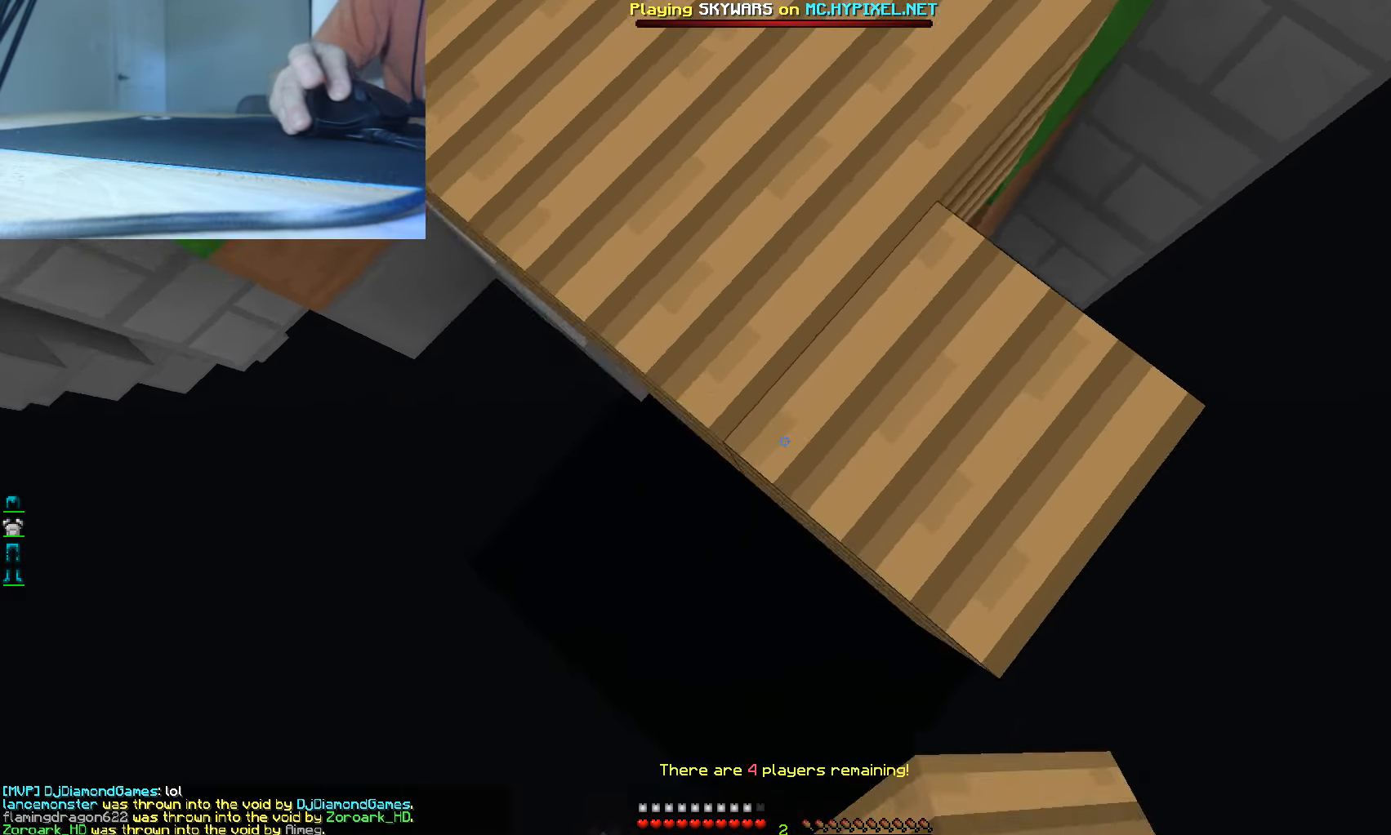
{"keys": ["a"], "mouse": [], "events": [[67, "mouse_right", "up"], [83, "mouse_right", "down"], [100, "a", "up"], [167, "mouse_right", "up"], [200, "mouse_right", "down"], [333, "a", "down"], [333, "mouse_right", "up"], [333, "s", "up"]]}
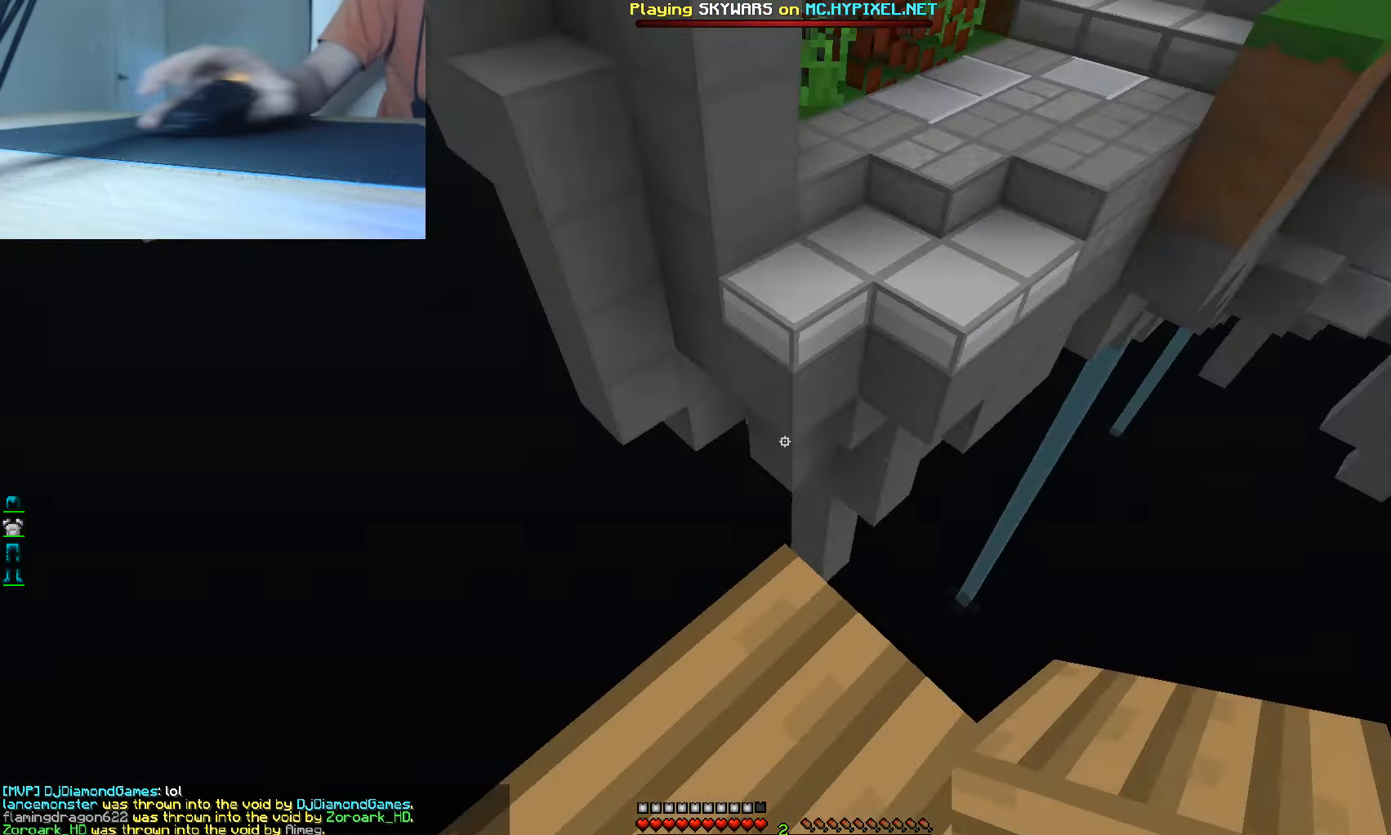
{"keys": ["w"], "mouse": [], "events": [[133, "a", "up"], [167, "w", "down"]]}
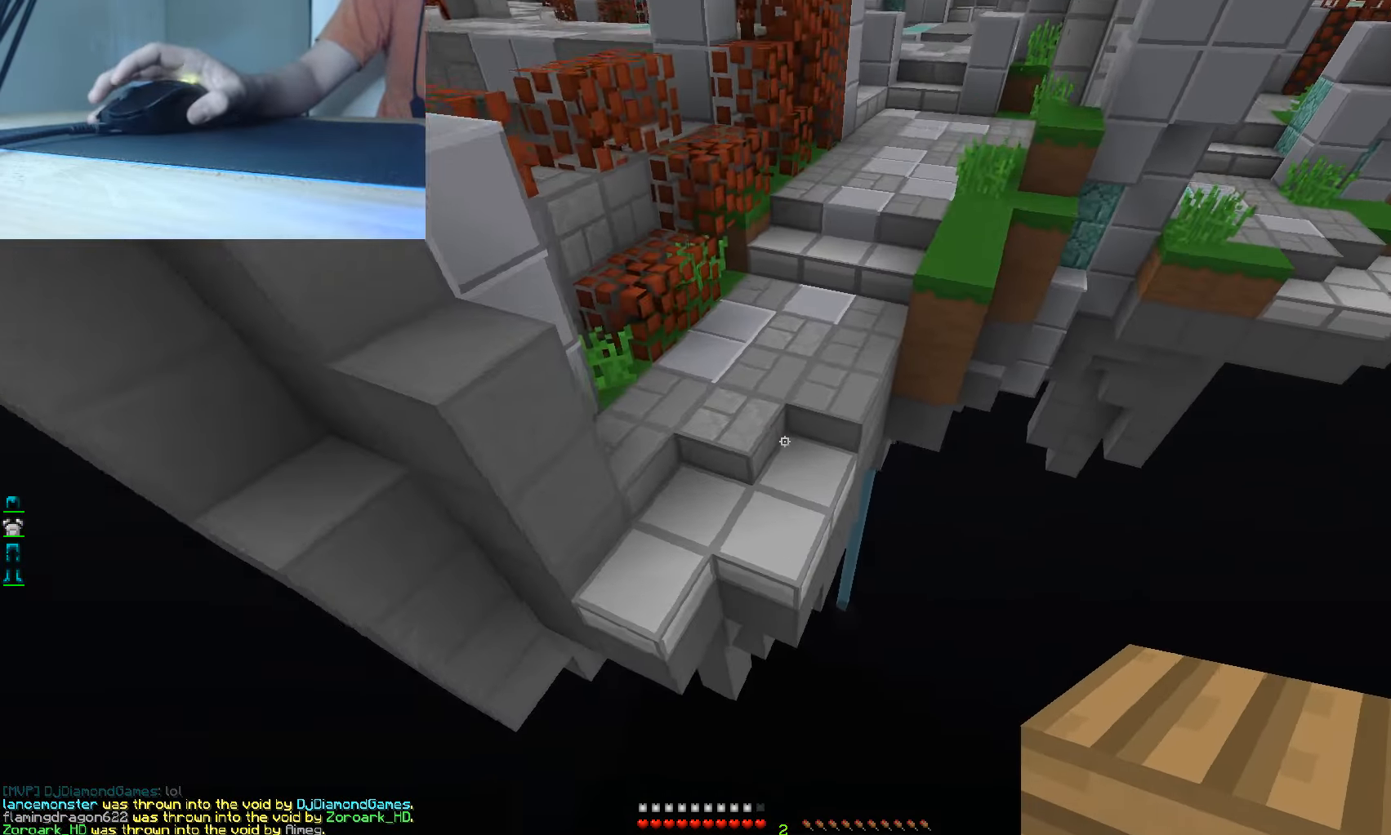
{"keys": ["w"], "mouse": [], "events": []}
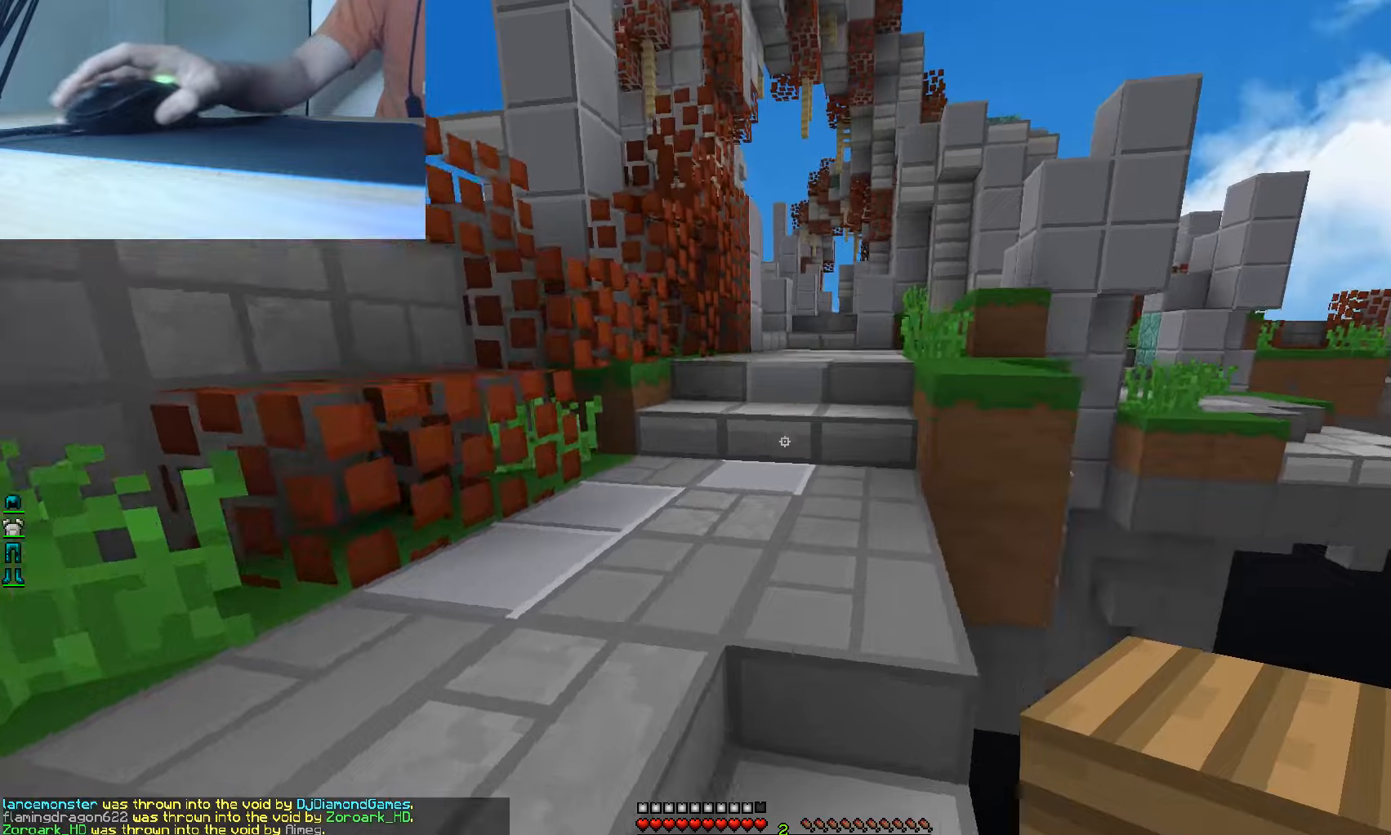
{"keys": ["w"], "mouse": ["right"], "events": [[484, "mouse_right", "down"]]}
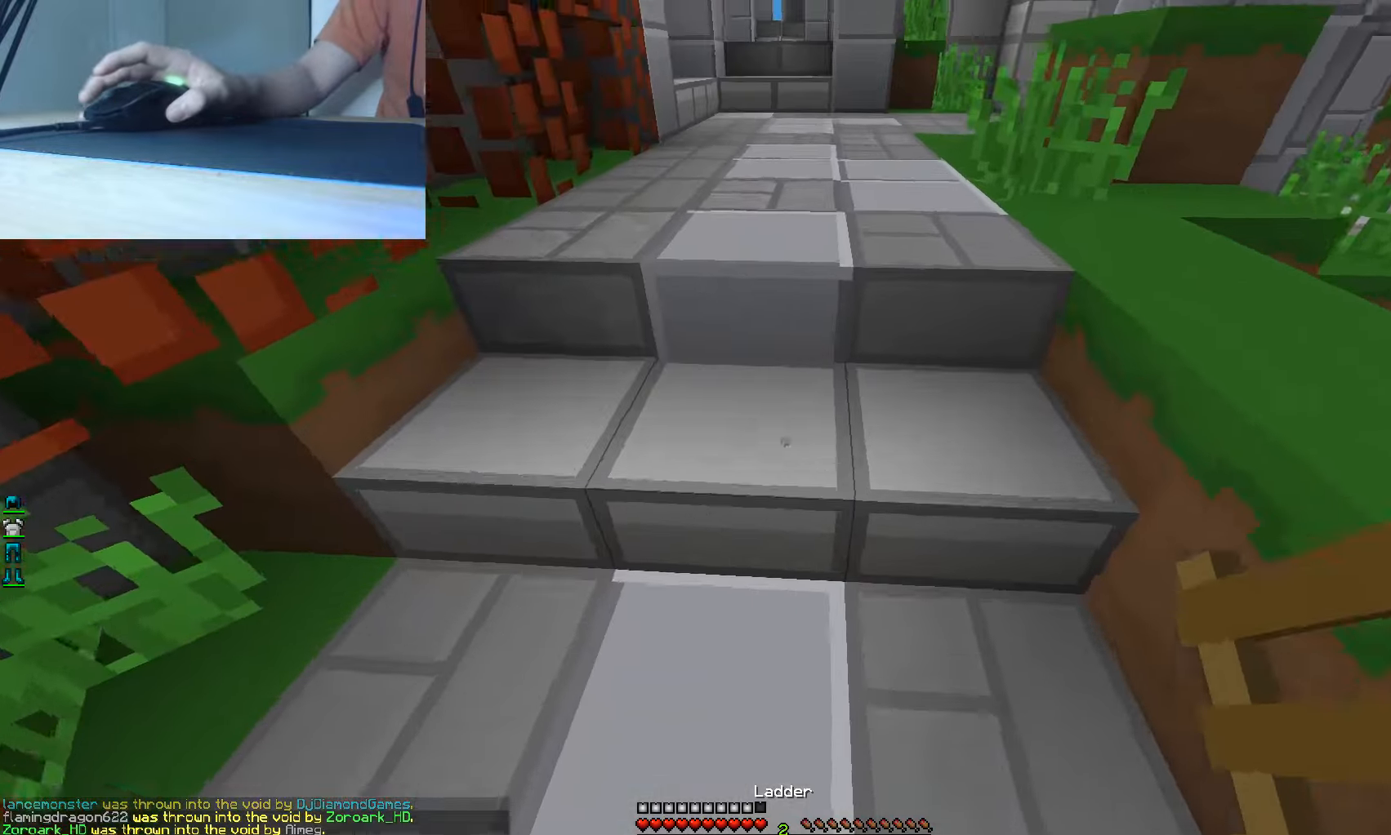
{"keys": ["d", "w"], "mouse": ["right"], "events": [[117, "d", "down"], [134, "mouse_right", "up"], [234, "mouse_right", "down"]]}
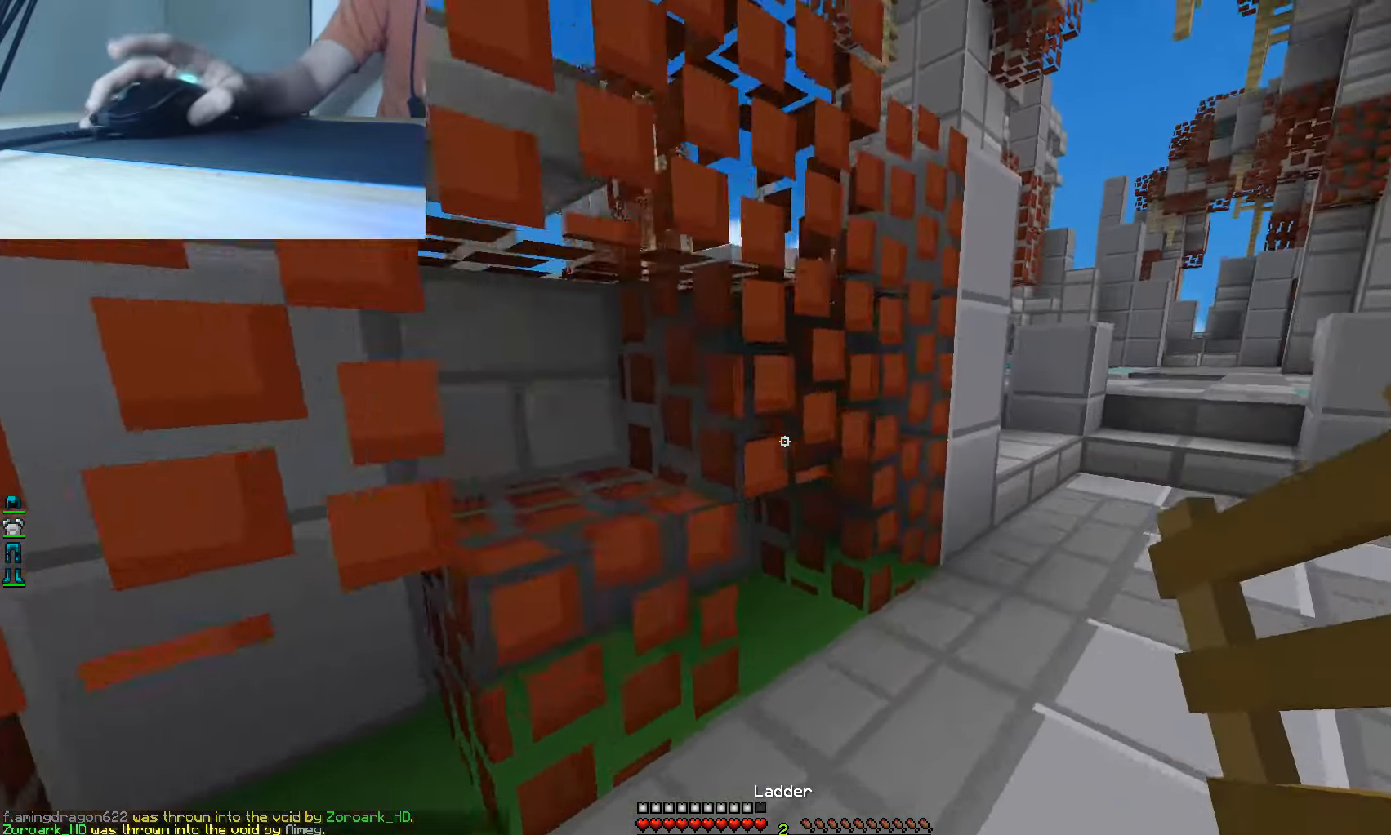
{"keys": ["d", "w"], "mouse": [], "events": [[234, "mouse_right", "up"], [284, "mouse_right", "down"], [367, "mouse_right", "up"]]}
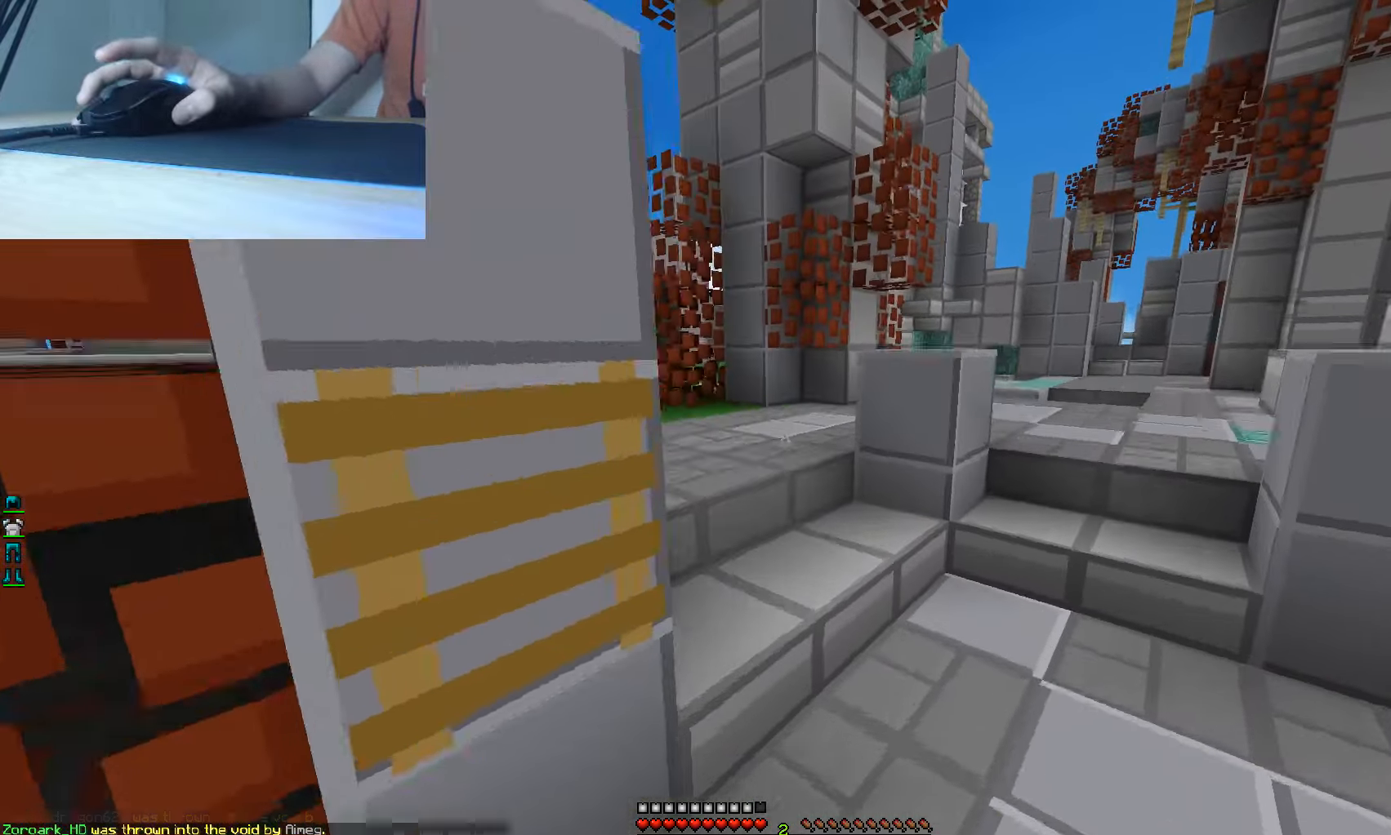
{"keys": ["w"], "mouse": [], "events": [[234, "d", "up"], [317, "a", "down"], [484, "a", "up"]]}
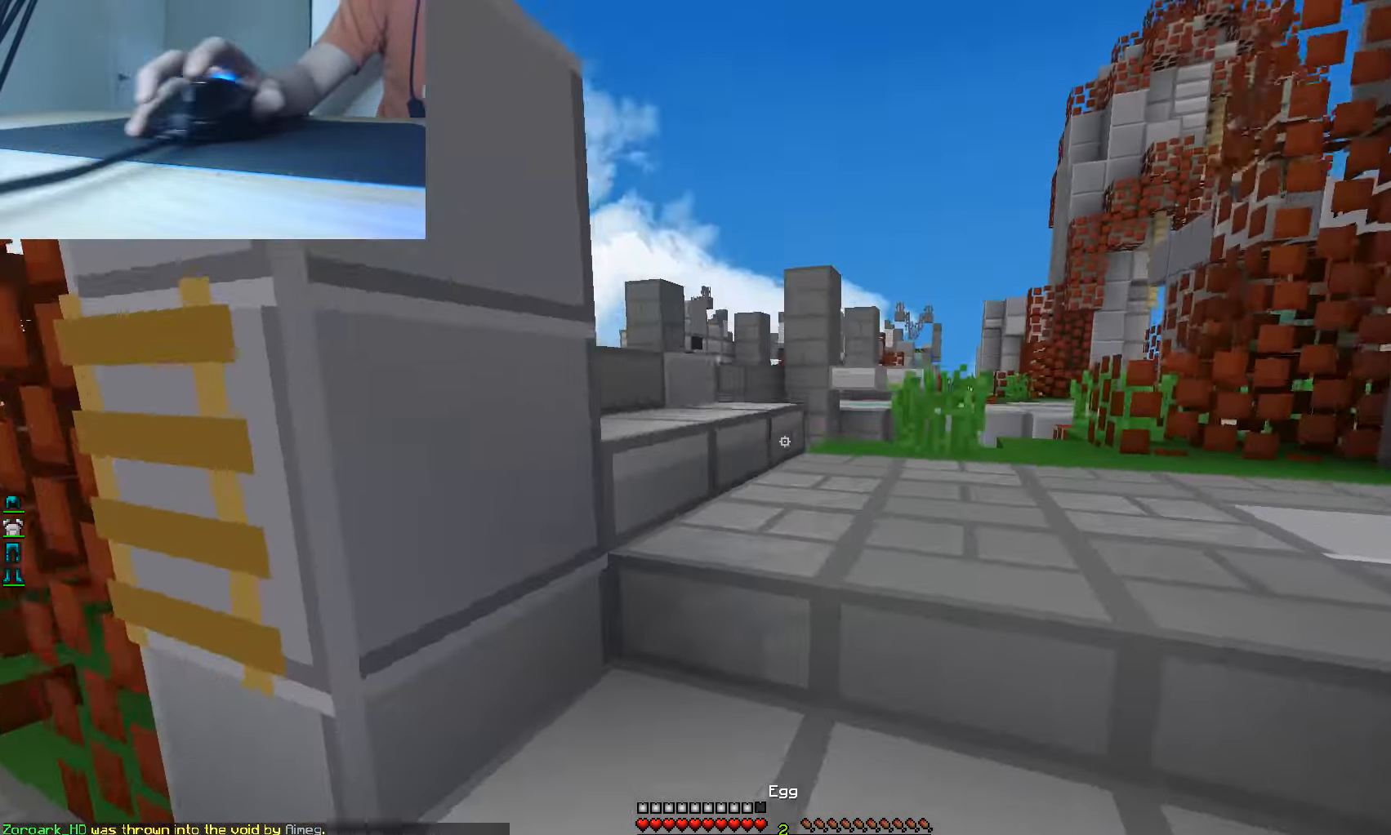
{"keys": ["a", "w"], "mouse": [], "events": [[417, "a", "down"]]}
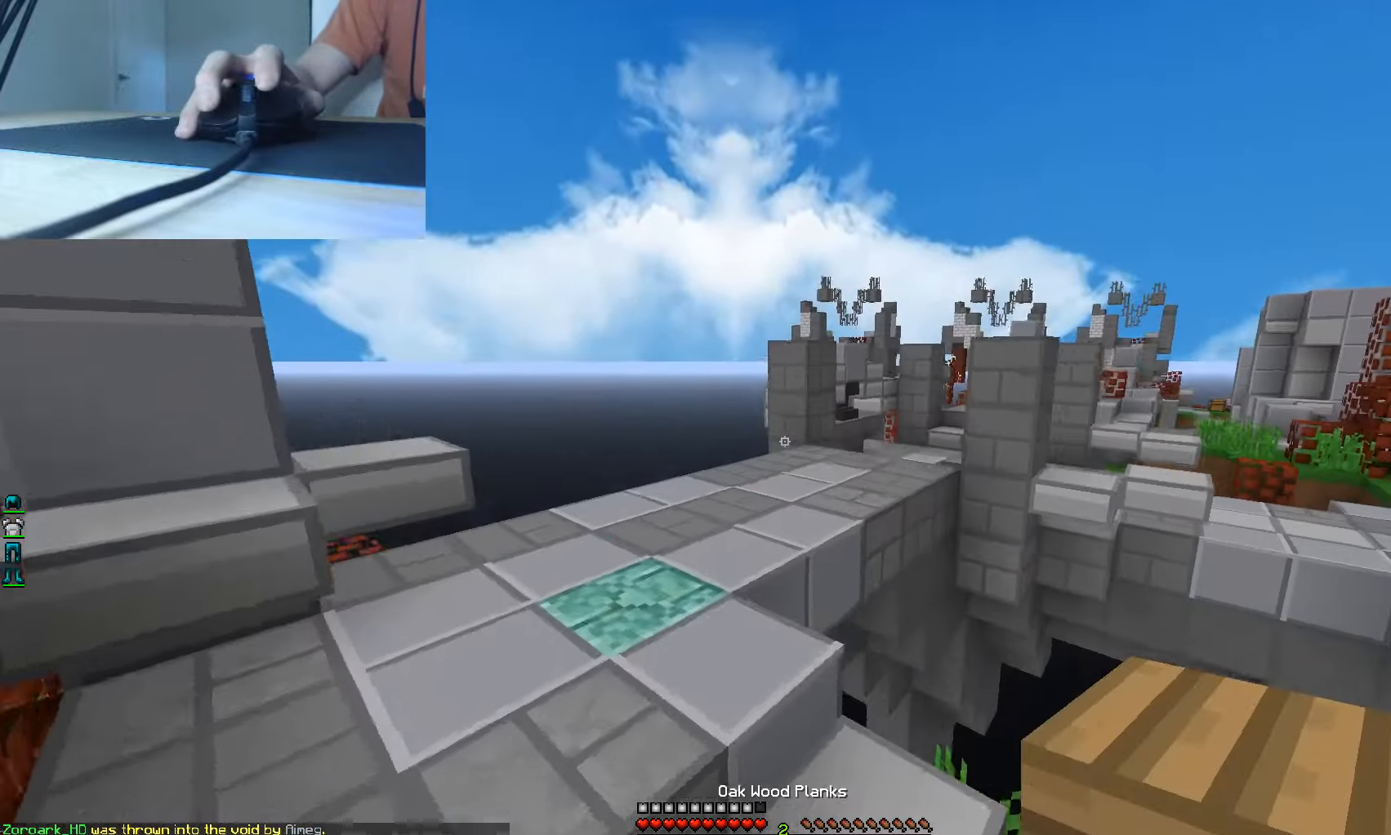
{"keys": ["a", "w"], "mouse": [], "events": []}
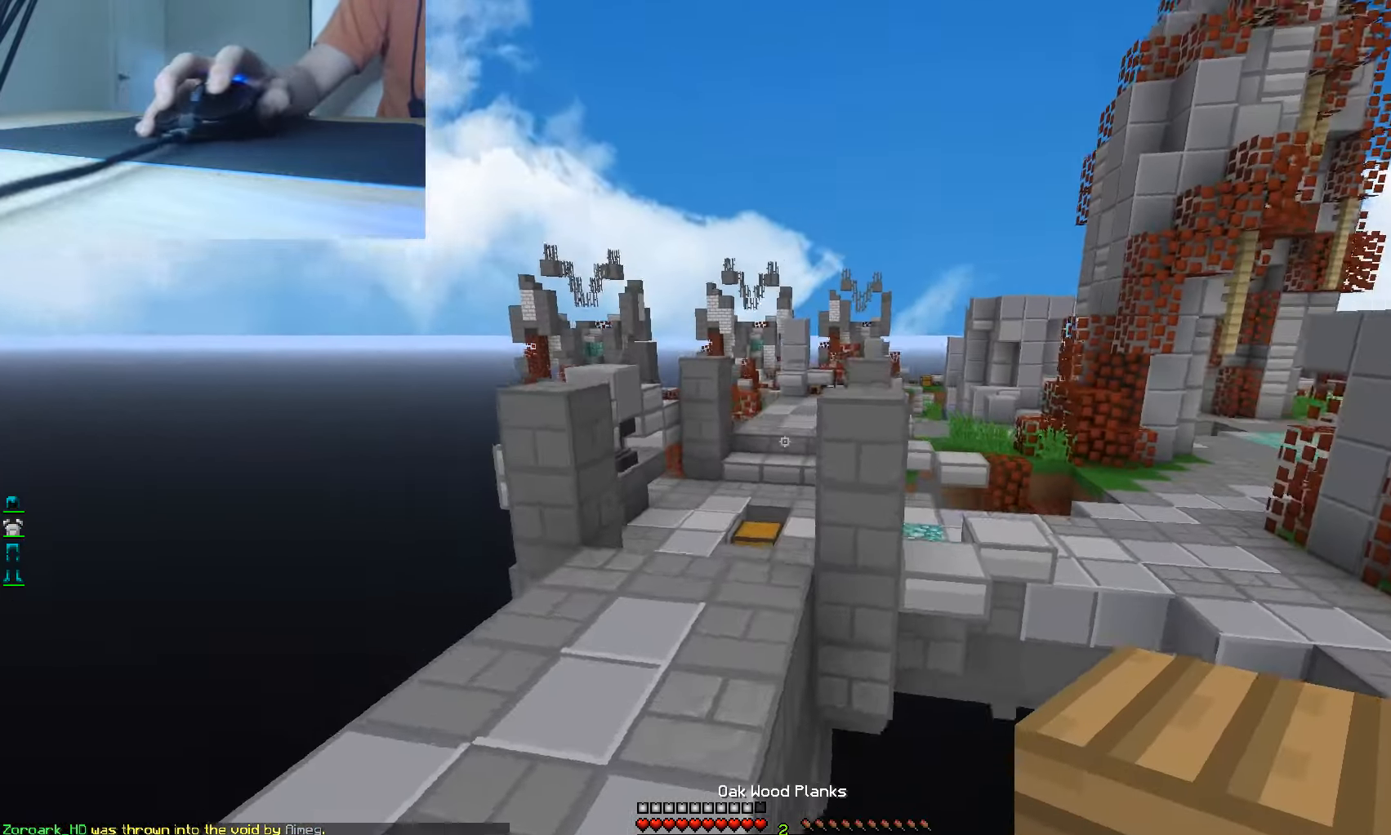
{"keys": ["w"], "mouse": [], "events": [[317, "a", "up"]]}
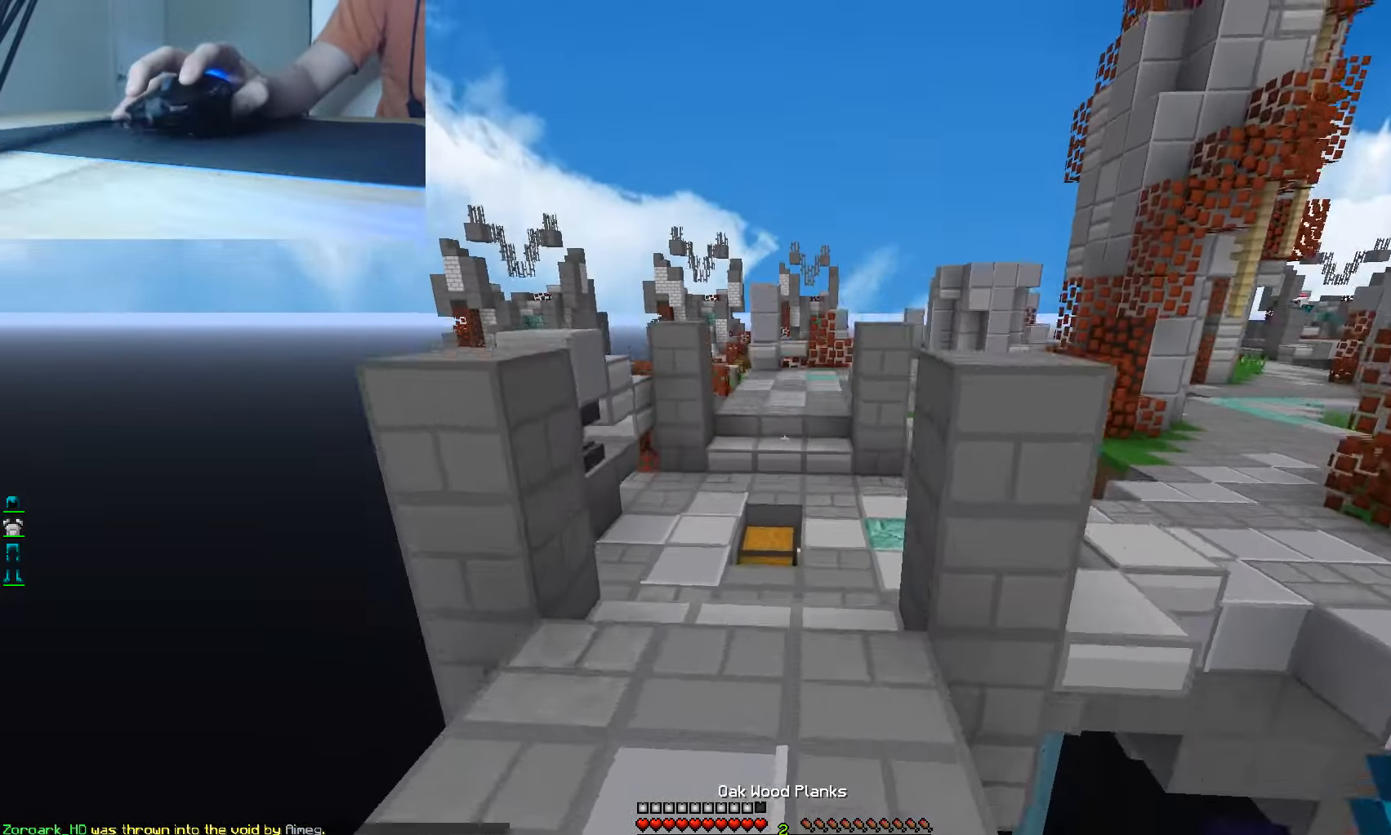
{"keys": ["w"], "mouse": [], "events": [[167, "mouse_left", "down"], [267, "mouse_left", "up"]]}